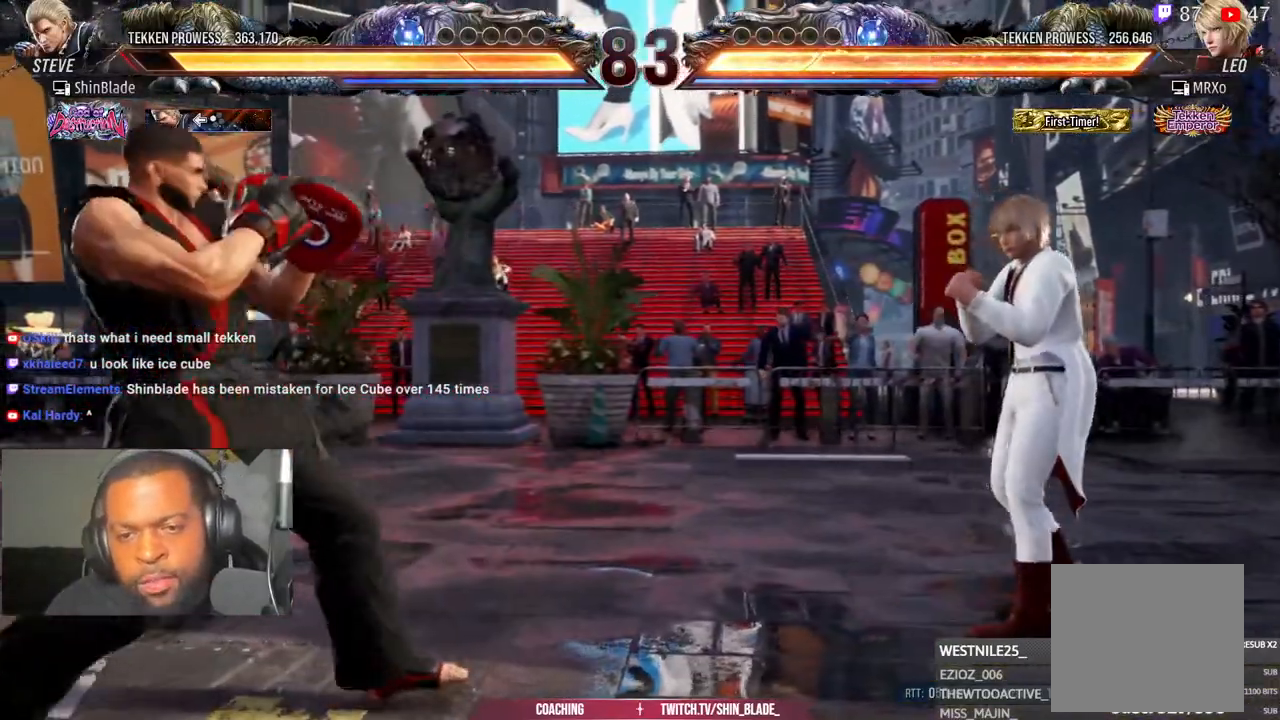
Gameplay with a controller (PlayStation layout); each line is a JSON object with the inputs held at the frame after it. "events" lists button and stick changes between this image and that frame as [ms after this image, input, new state], when the widget could be followed in between.
{"buttons": ["DPAD_LEFT"], "left_stick": "center", "right_stick": "center", "events": [[17, "DPAD_DOWN", "down"], [50, "DPAD_DOWN", "up"], [133, "DPAD_LEFT", "up"], [200, "DPAD_LEFT", "down"], [333, "DPAD_DOWN", "down"], [367, "DPAD_DOWN", "up"], [433, "DPAD_LEFT", "up"], [500, "DPAD_LEFT", "down"]]}
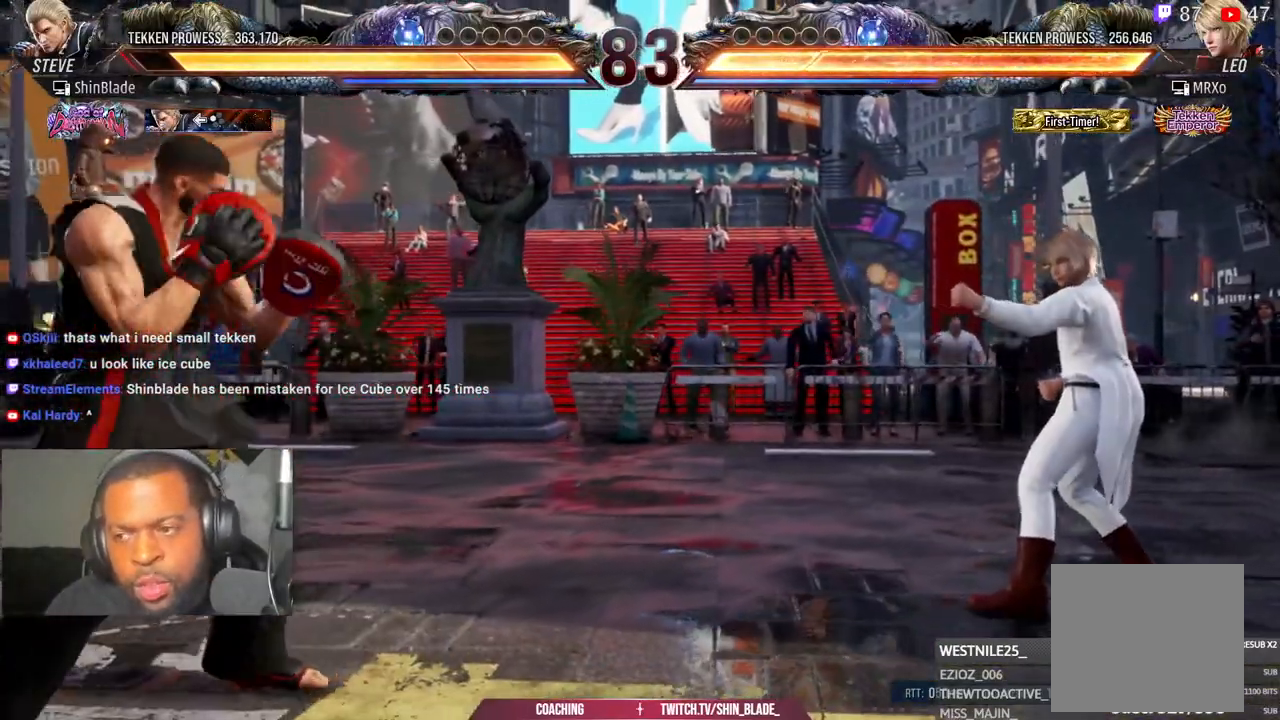
{"buttons": ["DPAD_DOWN"], "left_stick": "center", "right_stick": "center", "events": [[117, "DPAD_DOWN", "down"], [133, "DPAD_LEFT", "up"], [183, "DPAD_LEFT", "down"], [200, "DPAD_DOWN", "up"], [250, "DPAD_LEFT", "up"], [317, "DPAD_LEFT", "down"], [450, "DPAD_DOWN", "down"], [467, "DPAD_LEFT", "up"]]}
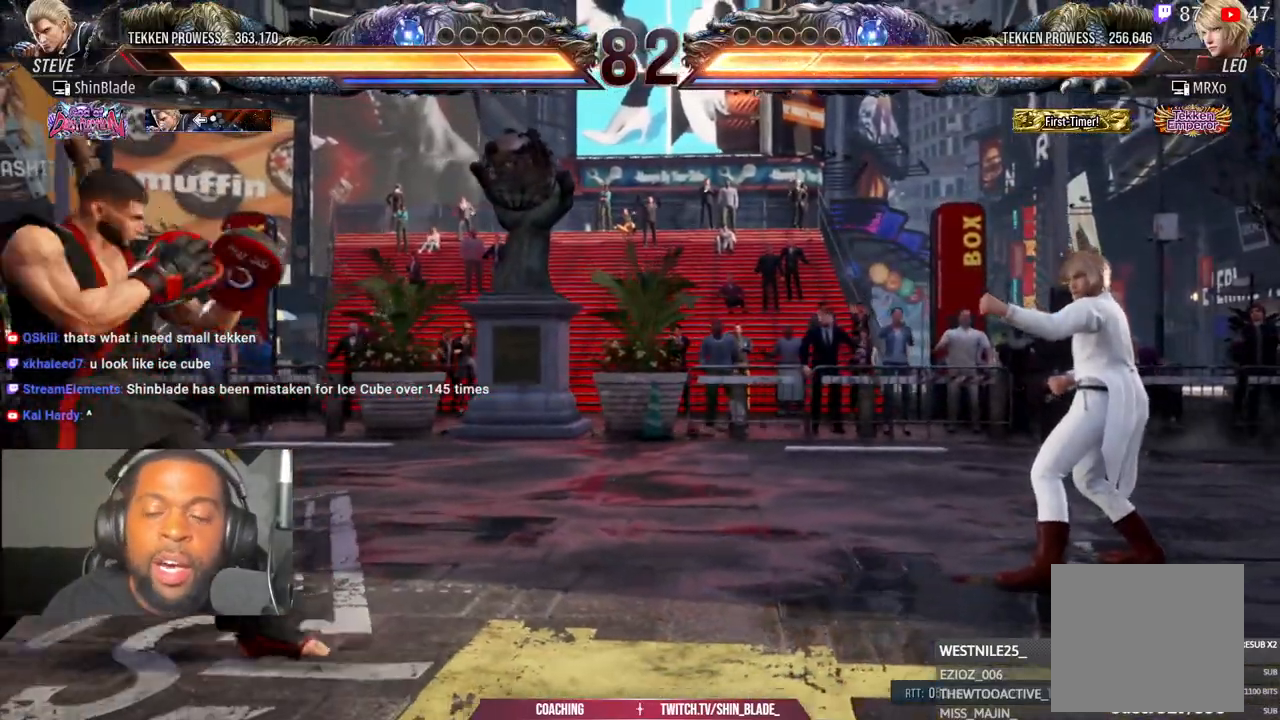
{"buttons": [], "left_stick": "center", "right_stick": "center", "events": [[17, "DPAD_LEFT", "down"], [33, "DPAD_DOWN", "up"], [117, "DPAD_LEFT", "up"], [167, "DPAD_LEFT", "down"], [300, "DPAD_LEFT", "up"], [400, "DPAD_RIGHT", "down"], [450, "DPAD_RIGHT", "up"]]}
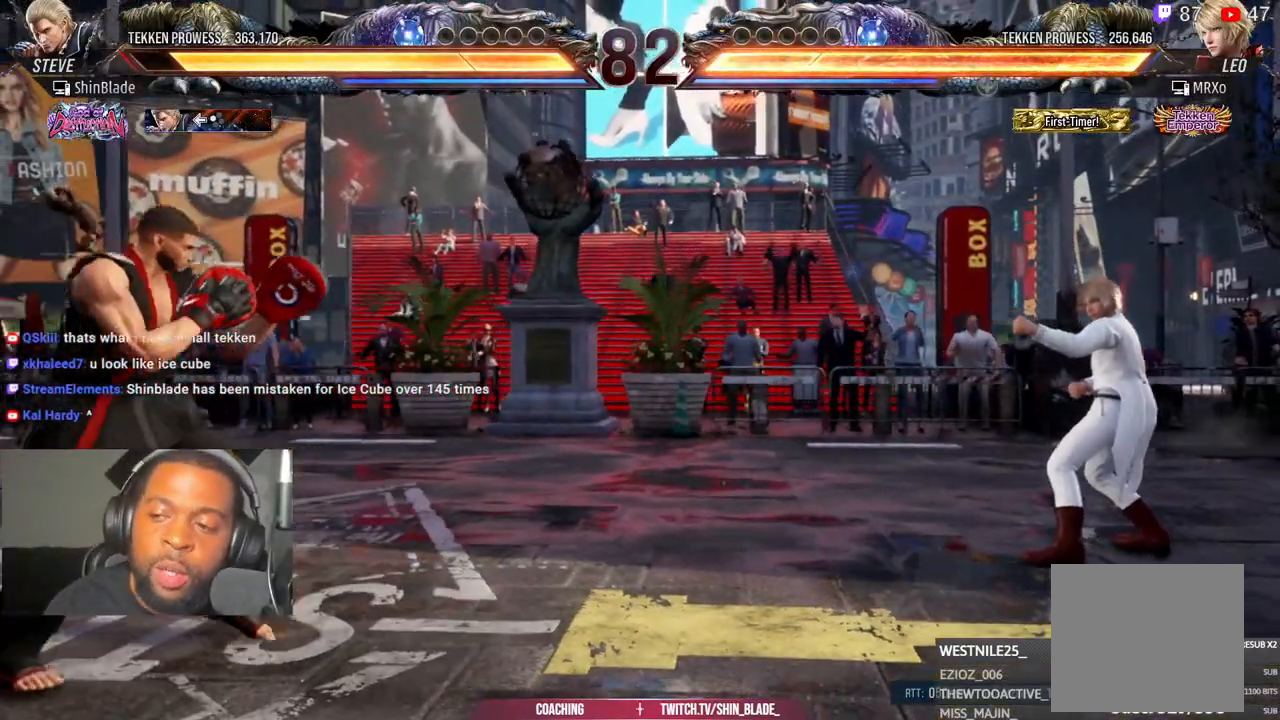
{"buttons": ["DPAD_LEFT"], "left_stick": "center", "right_stick": "center", "events": [[33, "DPAD_RIGHT", "down"], [167, "DPAD_RIGHT", "up"], [267, "DPAD_LEFT", "down"], [367, "DPAD_LEFT", "up"], [433, "DPAD_LEFT", "down"]]}
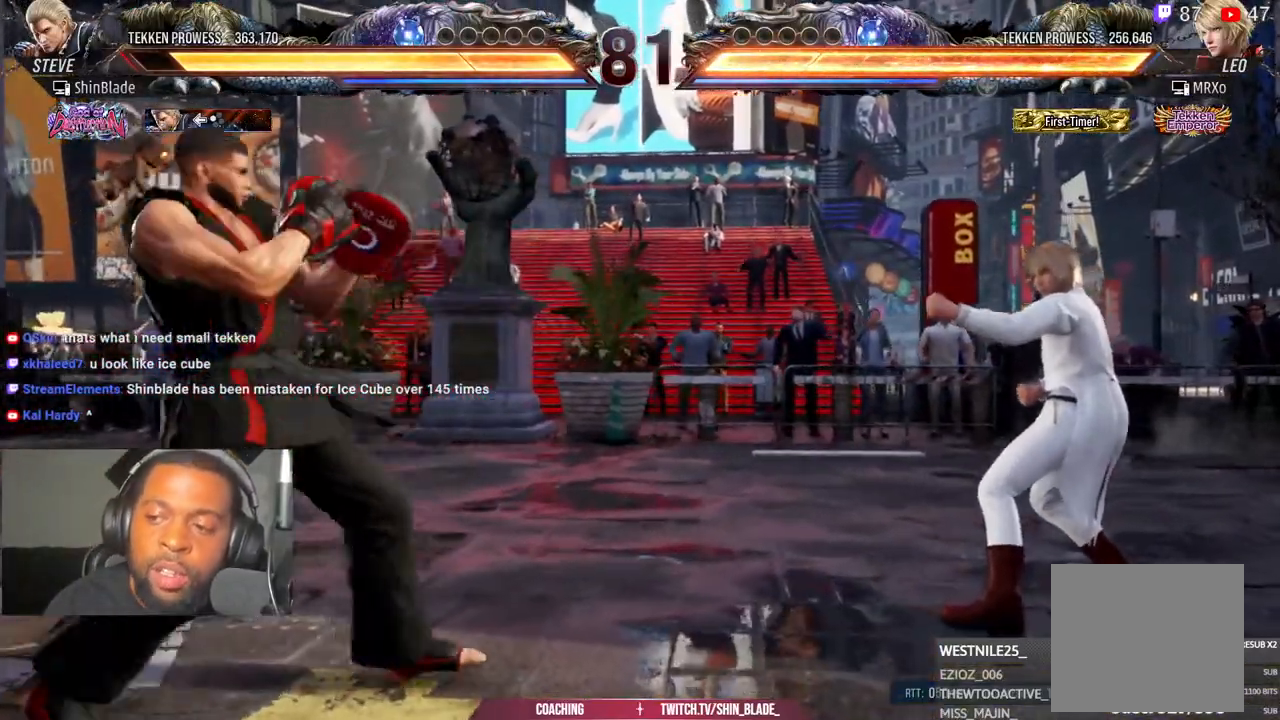
{"buttons": ["DPAD_LEFT"], "left_stick": "center", "right_stick": "center", "events": [[233, "DPAD_LEFT", "up"], [267, "DPAD_LEFT", "down"]]}
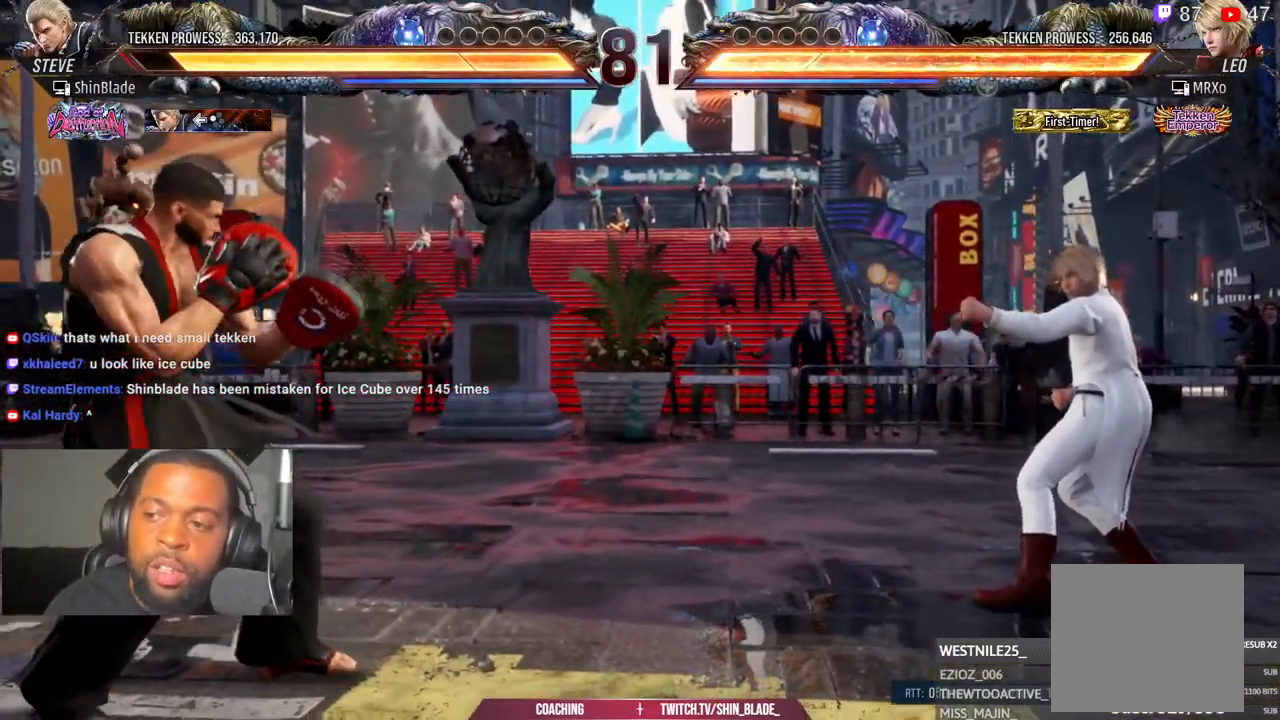
{"buttons": [], "left_stick": "center", "right_stick": "center", "events": [[483, "DPAD_LEFT", "up"]]}
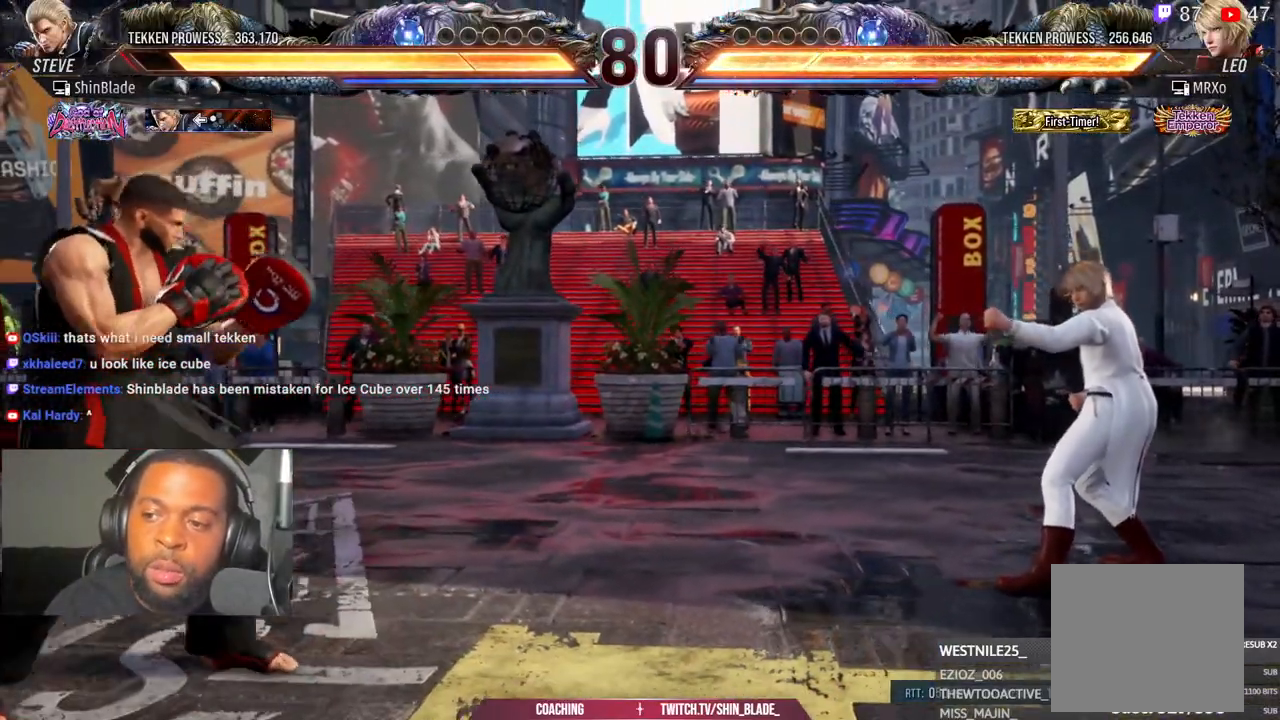
{"buttons": [], "left_stick": "down", "right_stick": "center", "events": [[233, "DPAD_RIGHT", "down"], [317, "DPAD_RIGHT", "up"], [367, "DPAD_RIGHT", "down"], [483, "DPAD_RIGHT", "up"], [483, "left_stick", "down"]]}
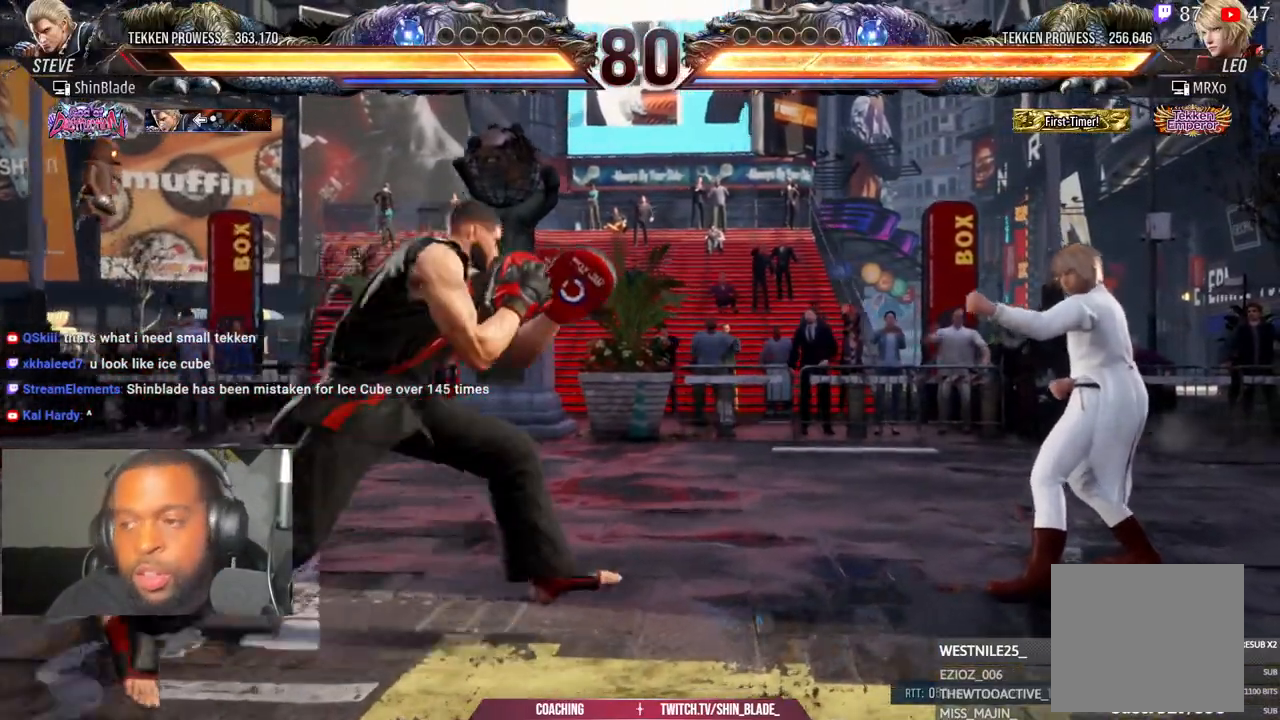
{"buttons": [], "left_stick": "down-left", "right_stick": "center", "events": [[67, "left_stick", "down-left"], [117, "DPAD_LEFT", "down"], [167, "DPAD_LEFT", "up"], [250, "DPAD_LEFT", "down"], [350, "DPAD_DOWN", "down"], [417, "DPAD_DOWN", "up"], [483, "DPAD_LEFT", "up"]]}
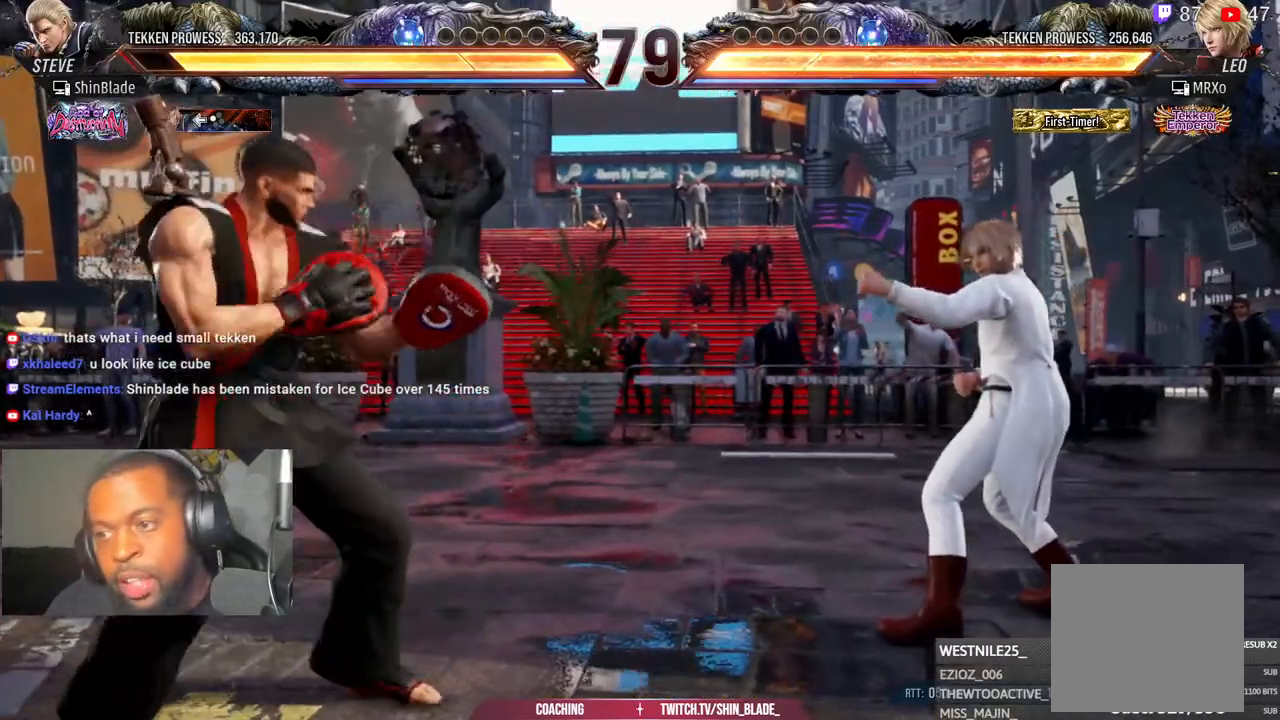
{"buttons": [], "left_stick": "down-left", "right_stick": "center", "events": [[50, "DPAD_LEFT", "down"], [167, "DPAD_DOWN", "down"], [183, "DPAD_LEFT", "up"], [217, "DPAD_DOWN", "up"], [250, "DPAD_LEFT", "down"], [350, "DPAD_LEFT", "up"]]}
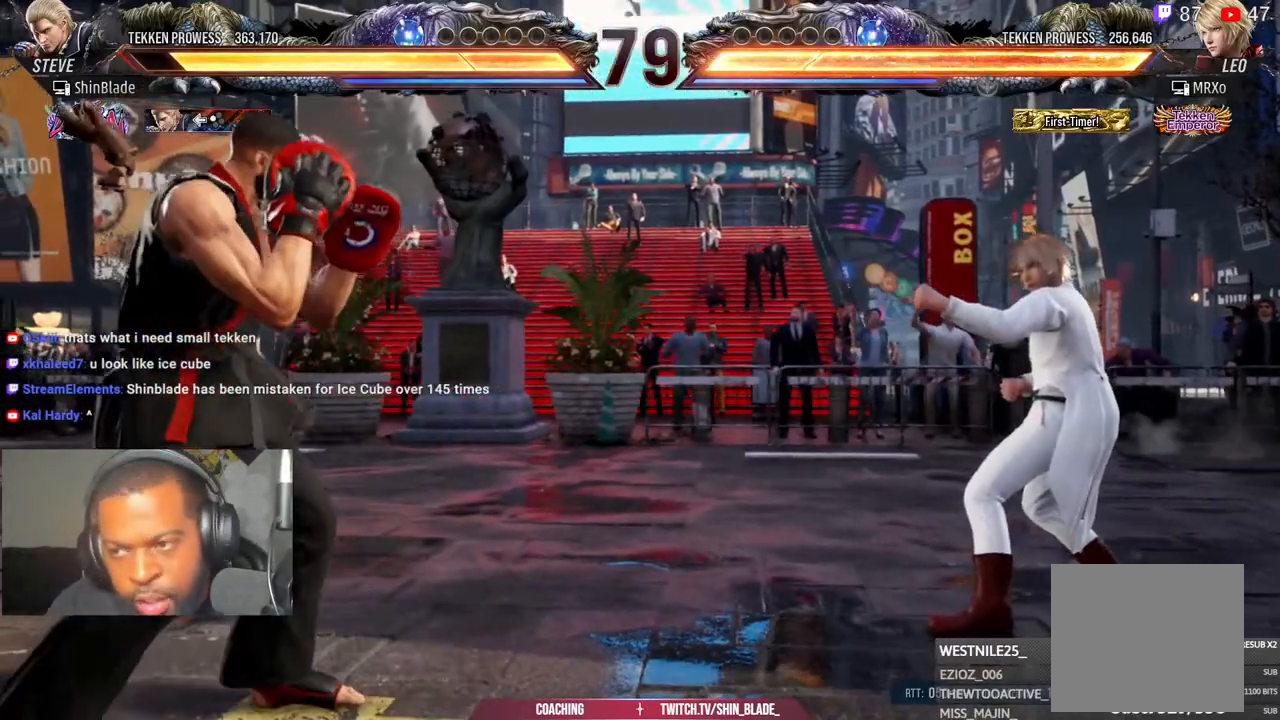
{"buttons": [], "left_stick": "down-left", "right_stick": "center", "events": []}
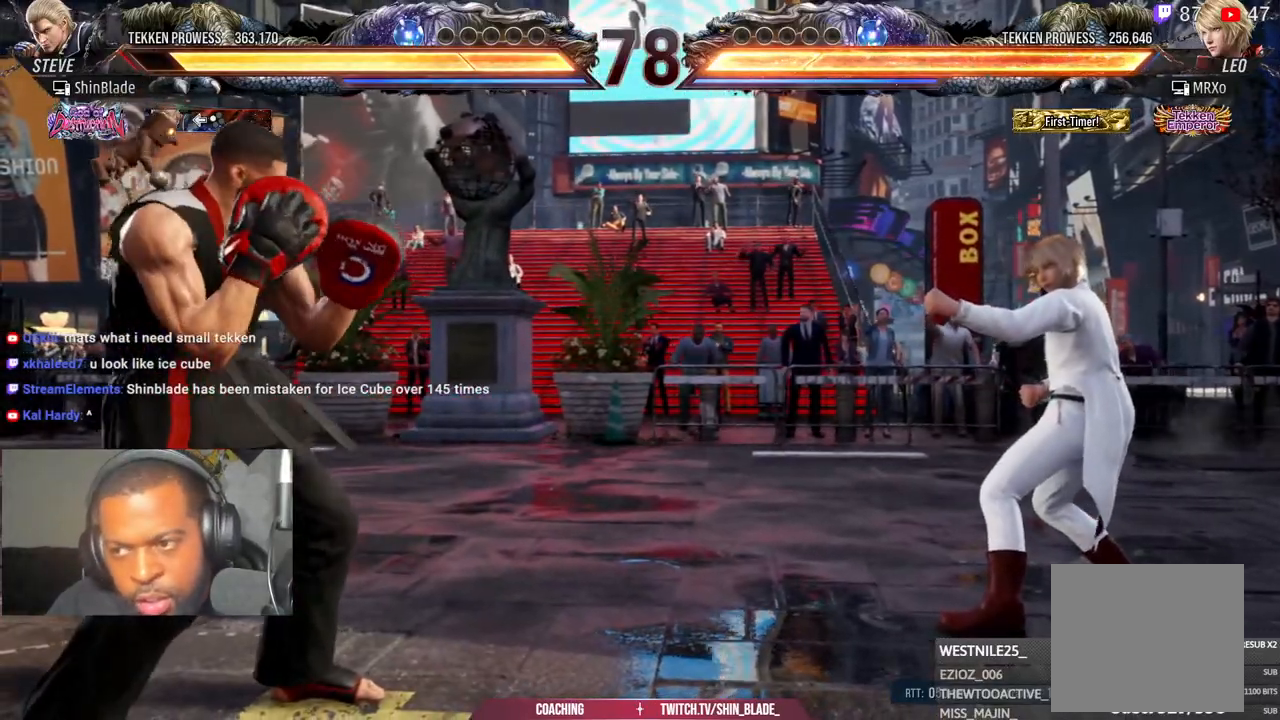
{"buttons": ["DPAD_UP"], "left_stick": "down-left", "right_stick": "center", "events": [[33, "DPAD_RIGHT", "down"], [67, "DPAD_RIGHT", "up"], [167, "DPAD_RIGHT", "down"], [250, "DPAD_RIGHT", "up"], [333, "DPAD_UP", "down"], [400, "DPAD_UP", "up"], [467, "DPAD_UP", "down"]]}
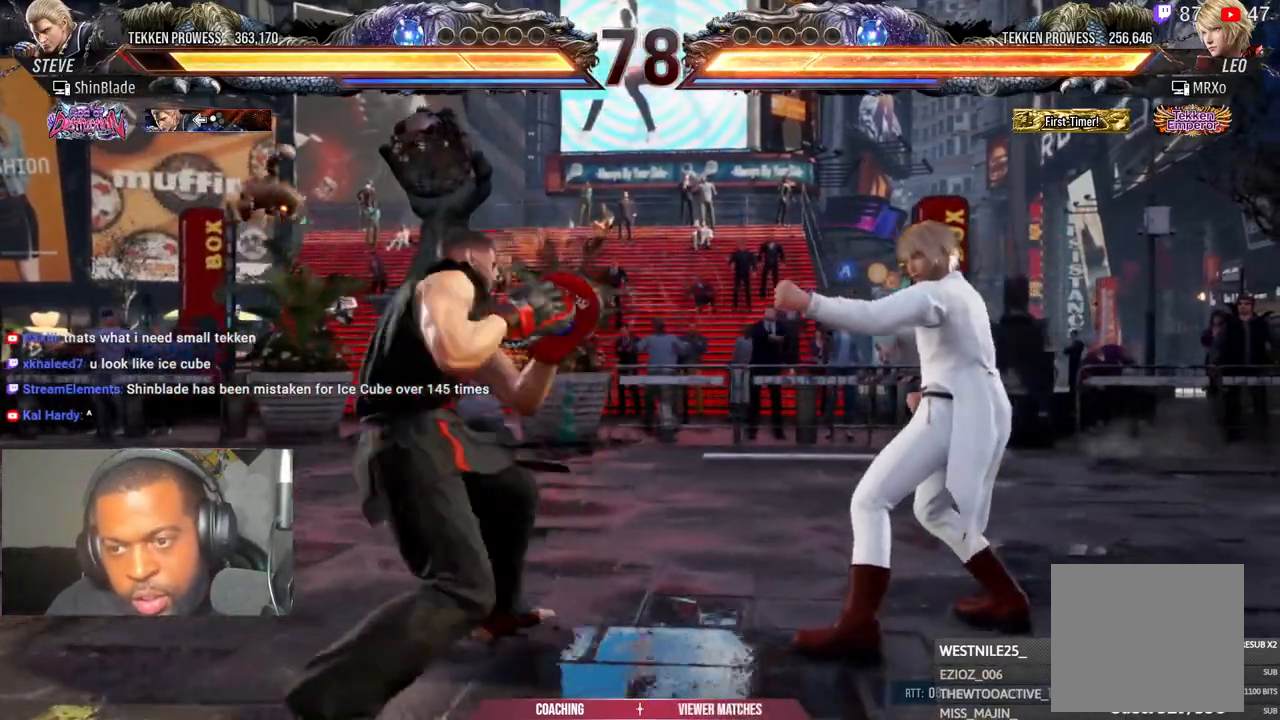
{"buttons": ["DPAD_UP"], "left_stick": "down-left", "right_stick": "center", "events": []}
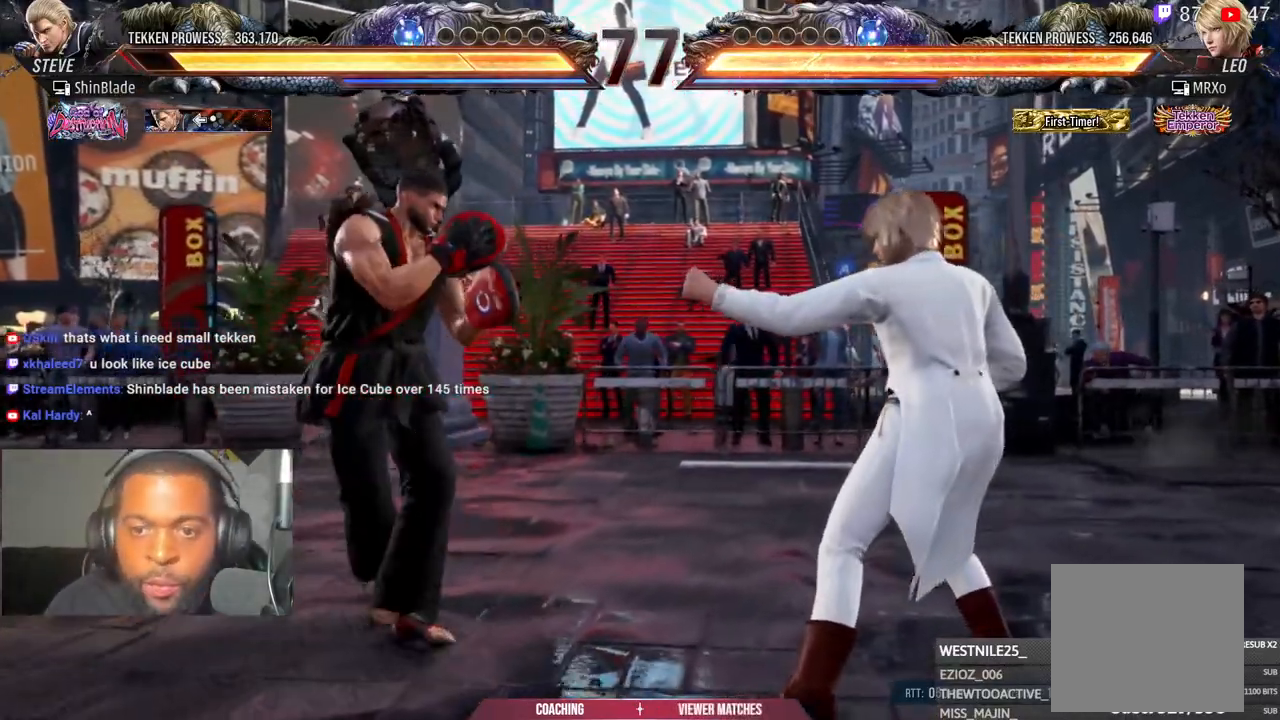
{"buttons": ["DPAD_UP"], "left_stick": "down-left", "right_stick": "center", "events": []}
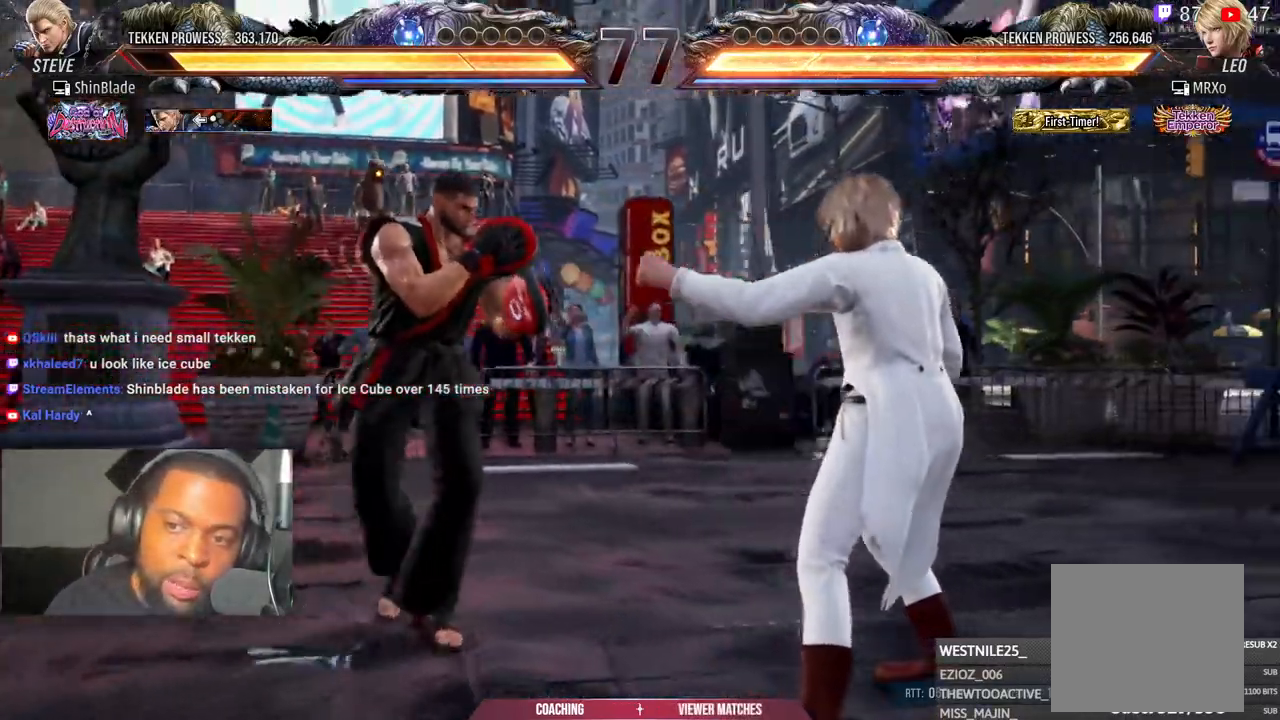
{"buttons": ["DPAD_UP"], "left_stick": "down-left", "right_stick": "center", "events": []}
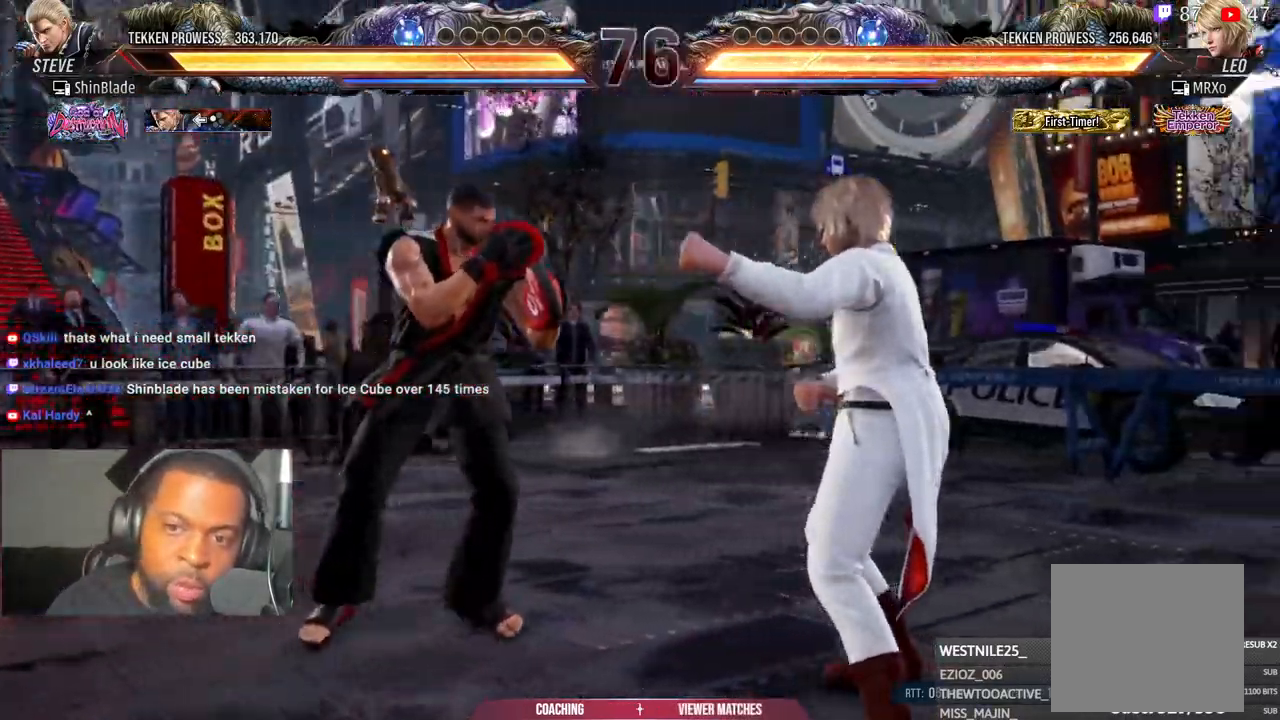
{"buttons": [], "left_stick": "down-left", "right_stick": "center", "events": [[133, "DPAD_UP", "up"]]}
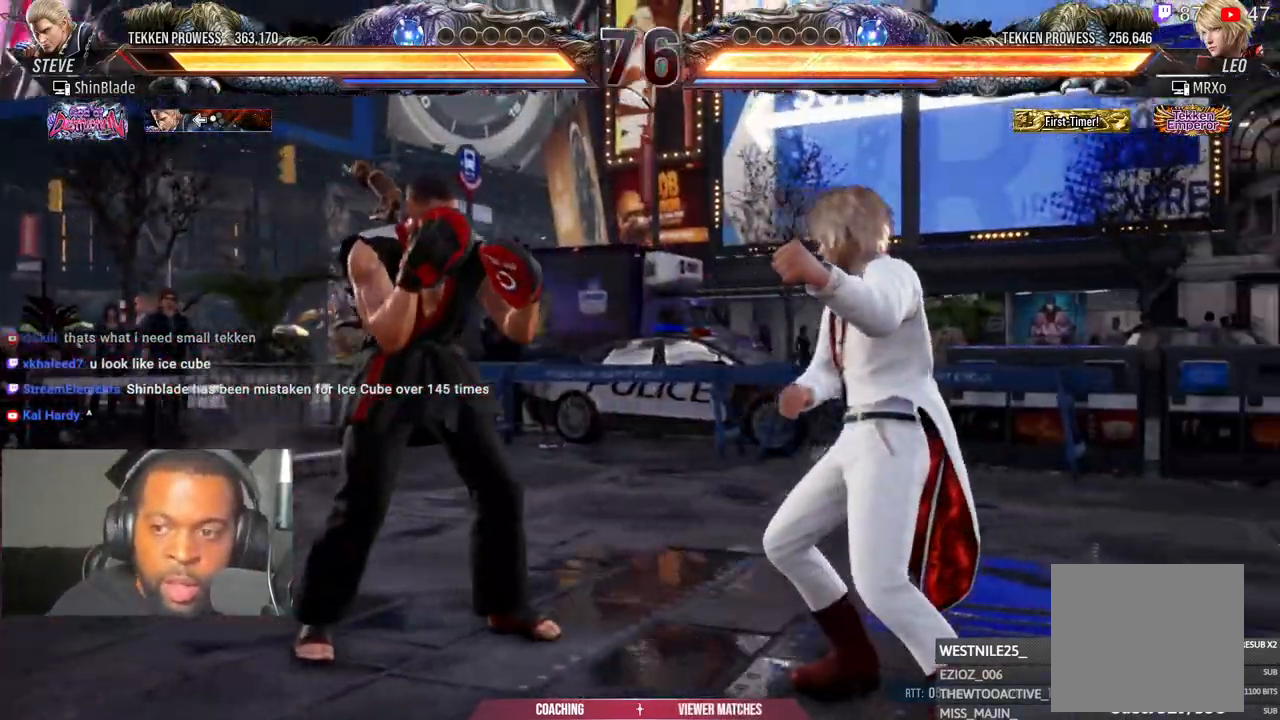
{"buttons": ["DPAD_DOWN"], "left_stick": "down-left", "right_stick": "center", "events": [[500, "DPAD_DOWN", "down"]]}
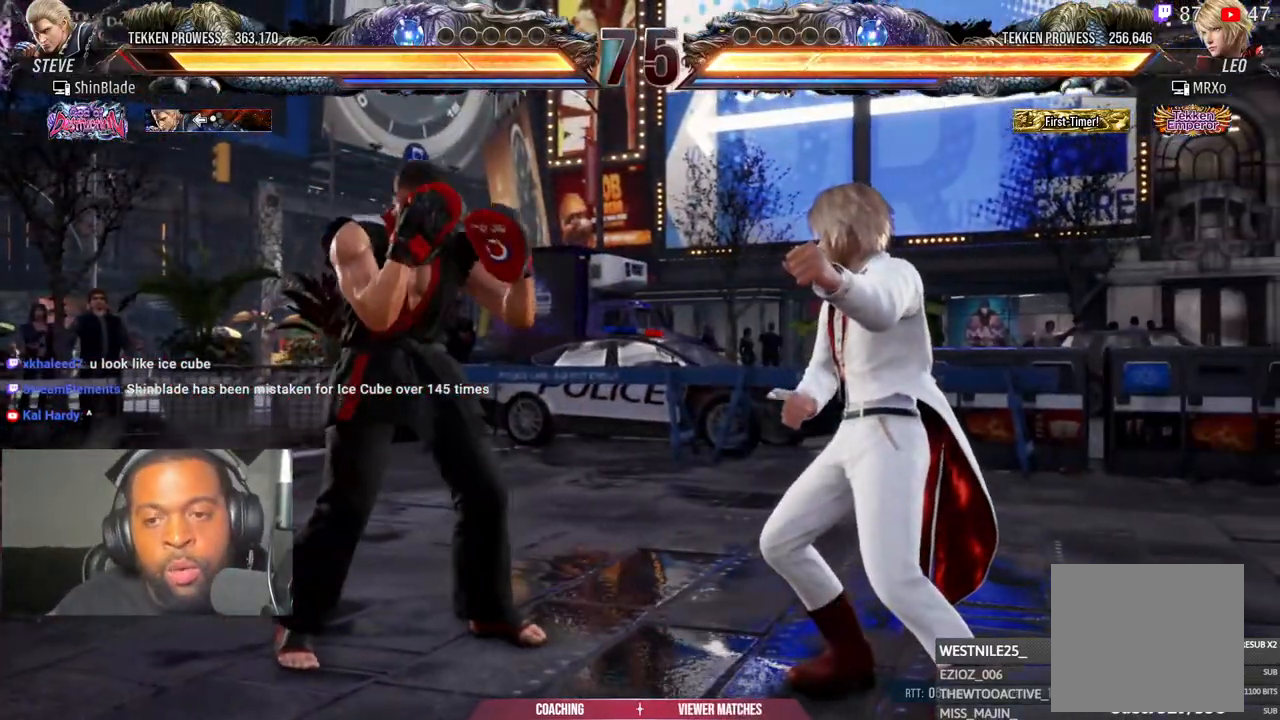
{"buttons": ["DPAD_DOWN"], "left_stick": "down-left", "right_stick": "center"}
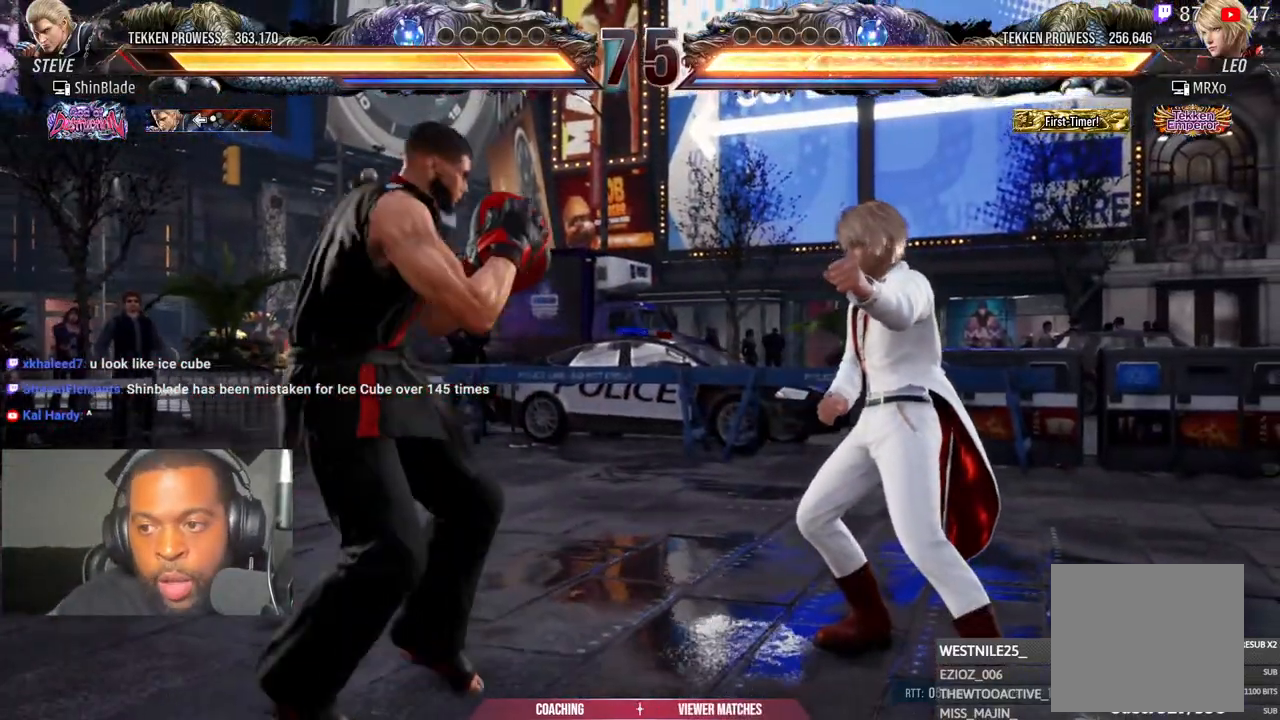
{"buttons": ["DPAD_DOWN"], "left_stick": "center", "right_stick": "center", "events": [[183, "left_stick", "center"]]}
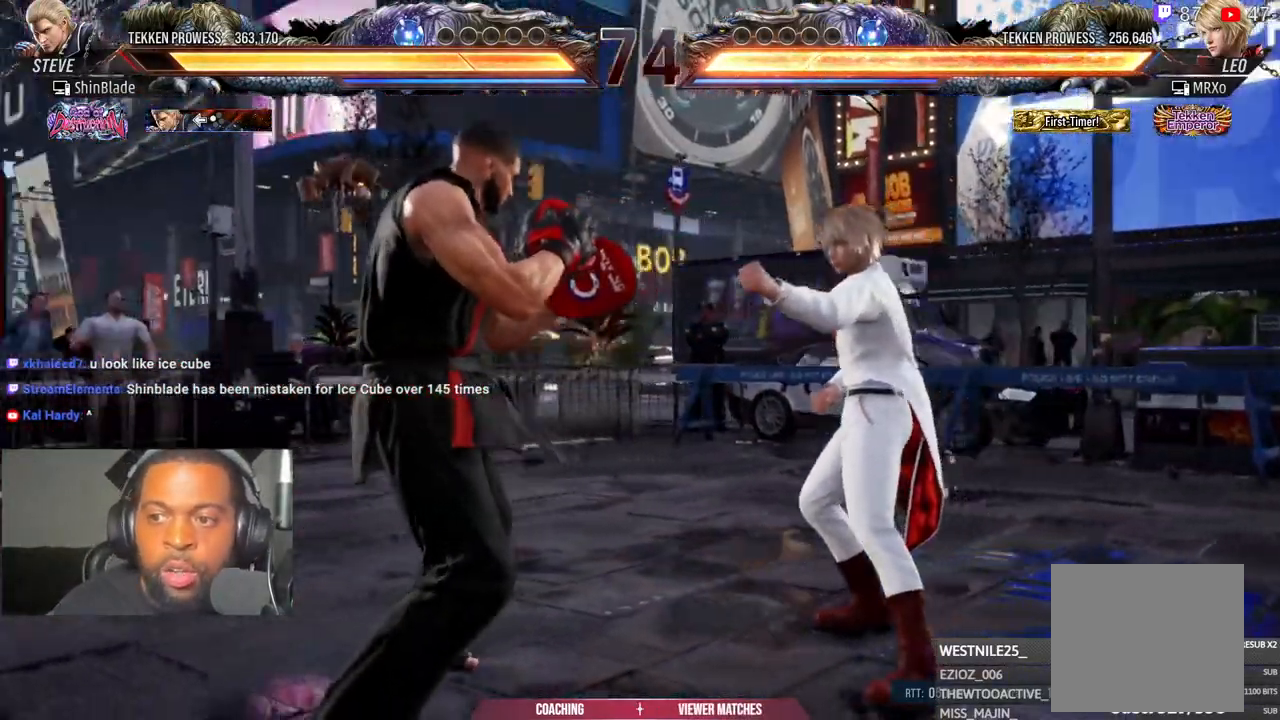
{"buttons": ["DPAD_DOWN"], "left_stick": "center", "right_stick": "center", "events": []}
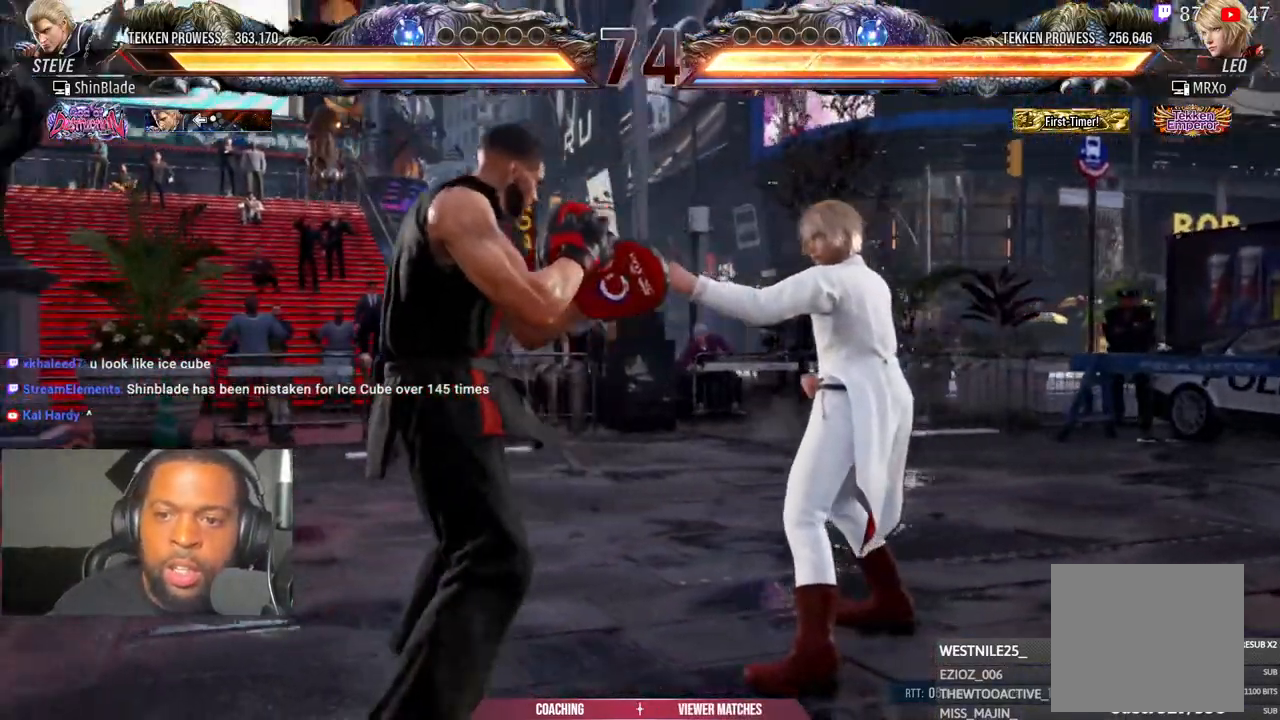
{"buttons": ["DPAD_DOWN"], "left_stick": "center", "right_stick": "center", "events": []}
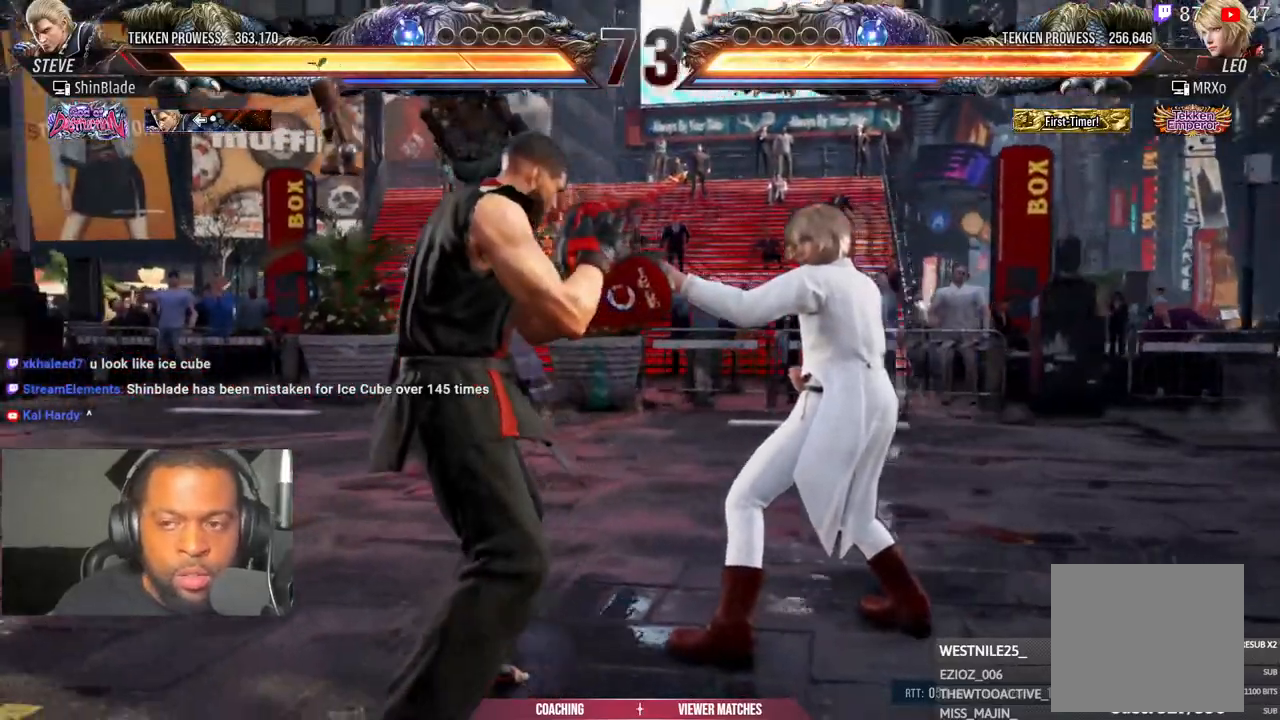
{"buttons": [], "left_stick": "center", "right_stick": "center", "events": [[317, "DPAD_DOWN", "up"]]}
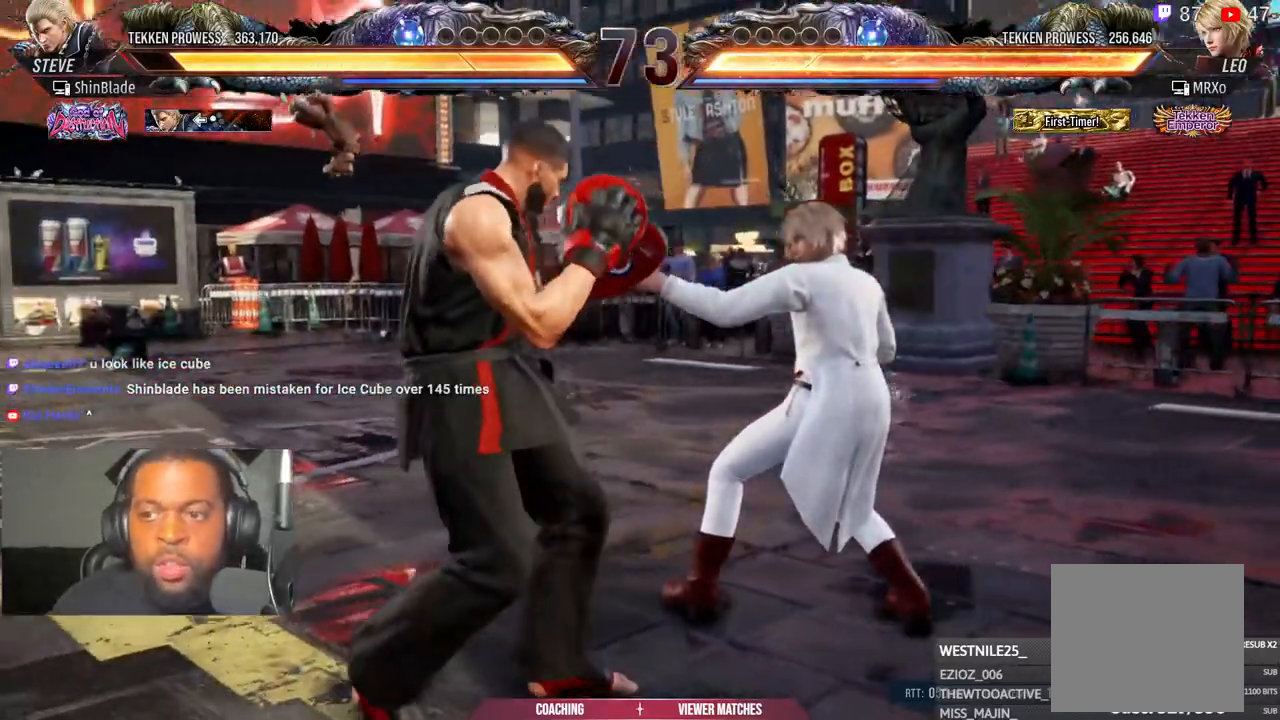
{"buttons": [], "left_stick": "center", "right_stick": "center", "events": []}
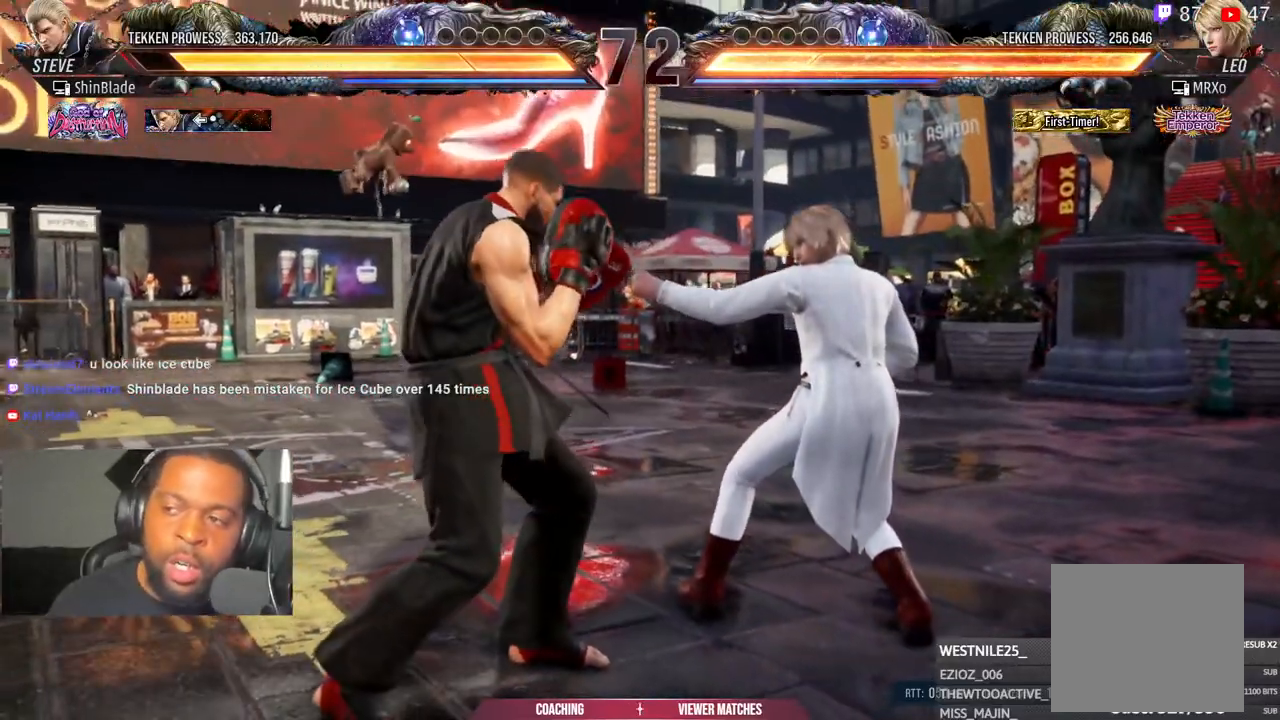
{"buttons": [], "left_stick": "center", "right_stick": "center", "events": []}
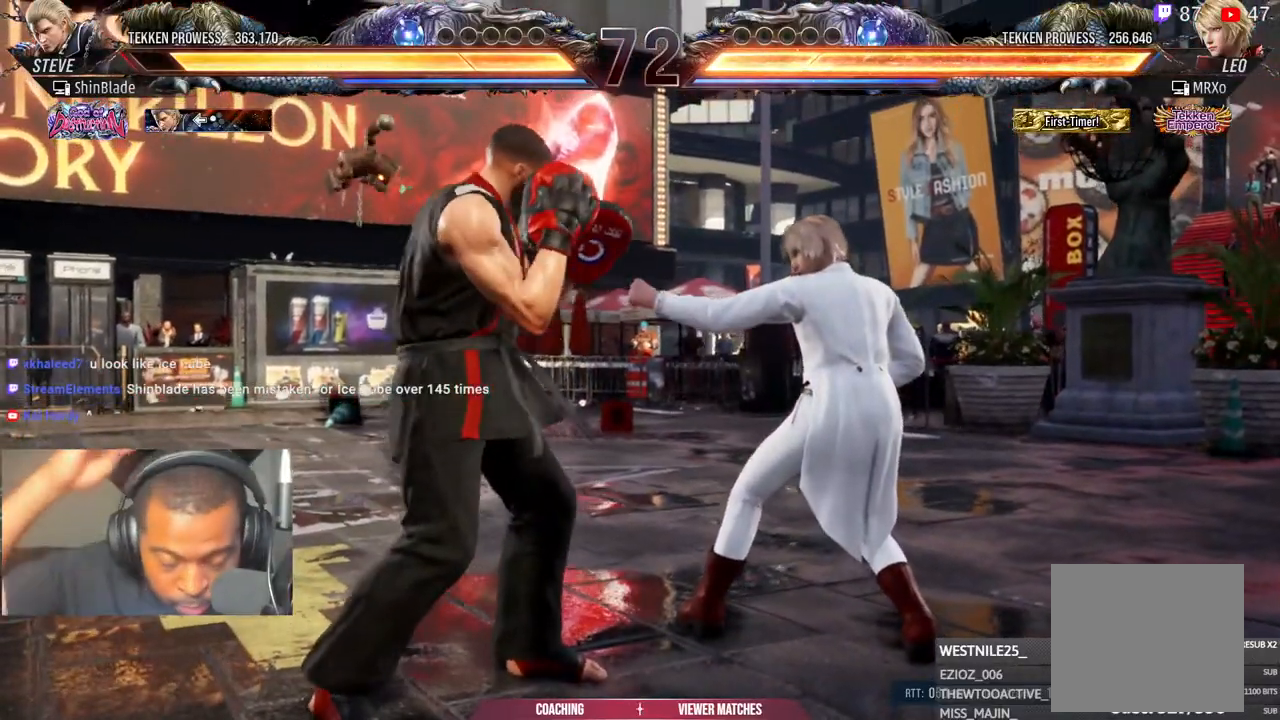
{"buttons": [], "left_stick": "center", "right_stick": "center", "events": []}
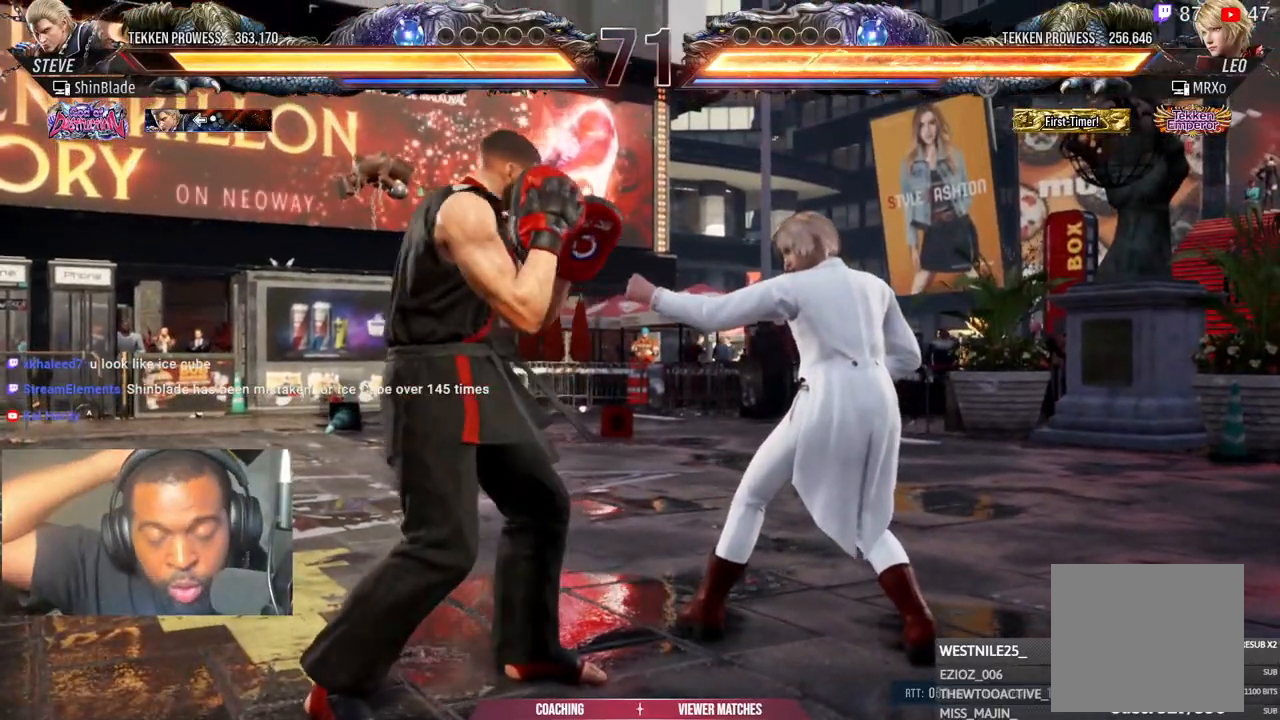
{"buttons": ["DPAD_LEFT"], "left_stick": "center", "right_stick": "center", "events": [[100, "DPAD_LEFT", "down"]]}
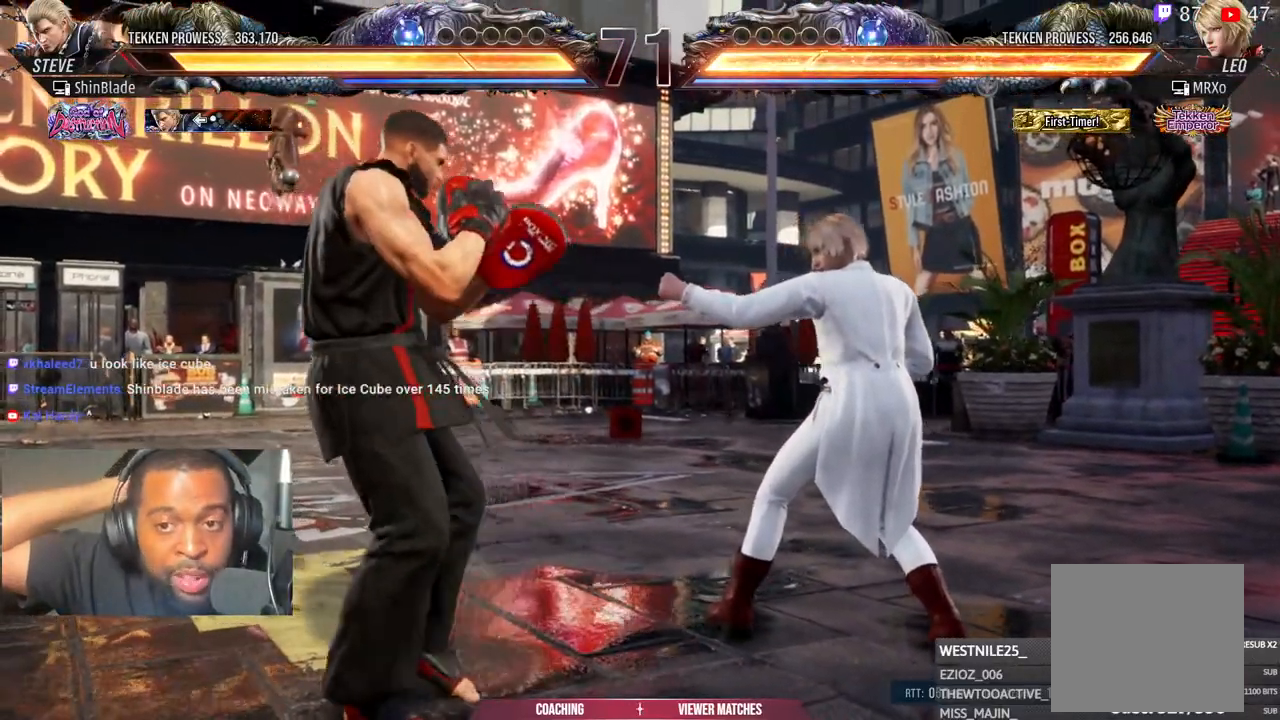
{"buttons": ["DPAD_LEFT"], "left_stick": "center", "right_stick": "center", "events": []}
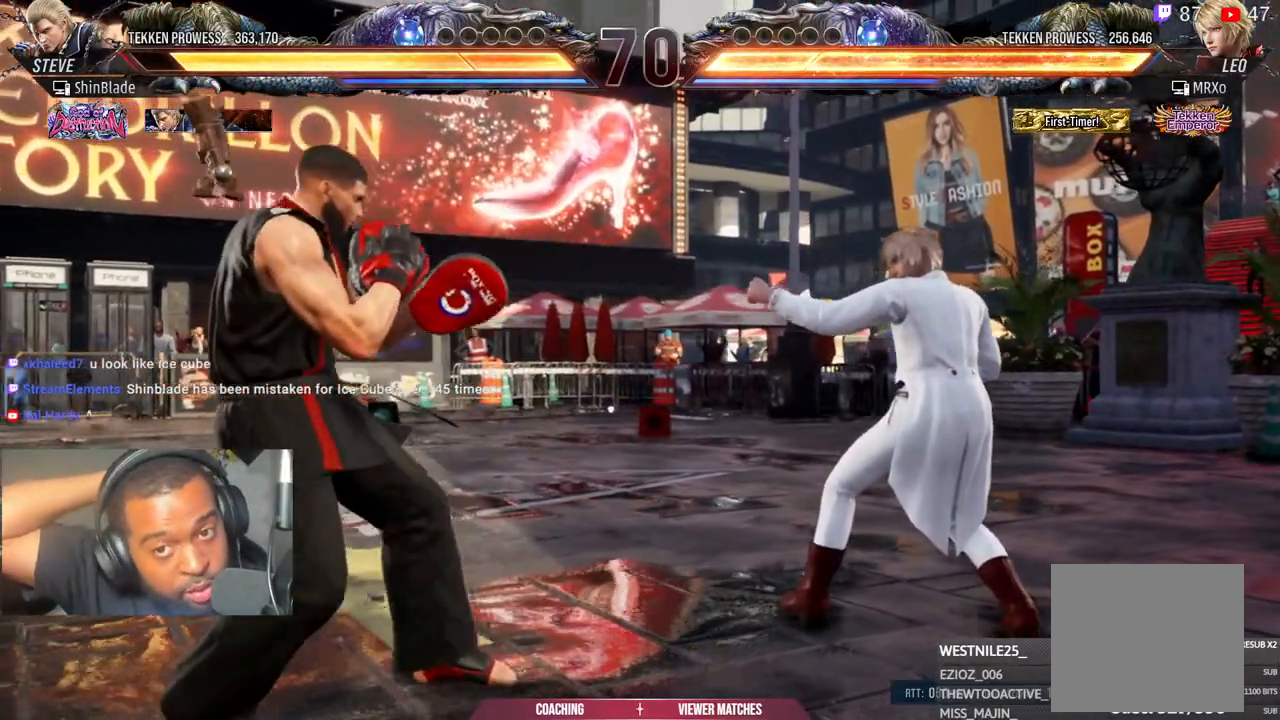
{"buttons": ["DPAD_LEFT"], "left_stick": "center", "right_stick": "center", "events": []}